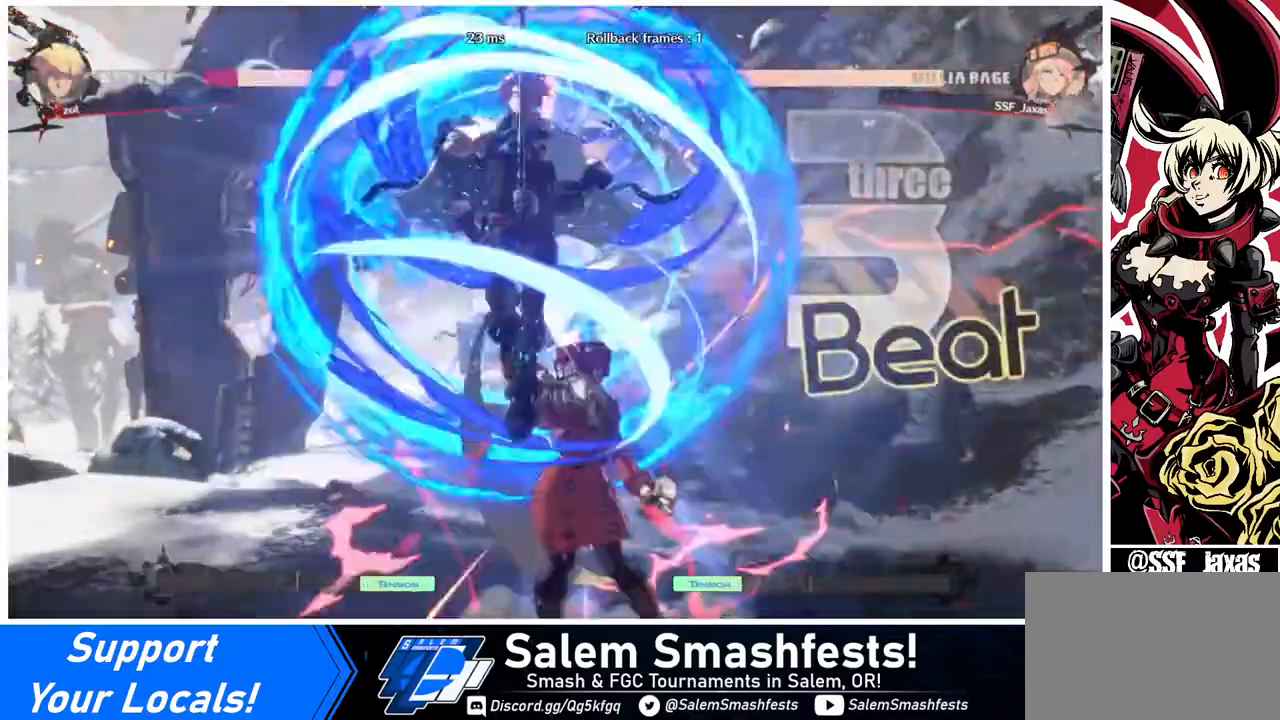
Gameplay with a controller (arcade stick); each line is a JSON object with the inputs held at the frame after it. "events" lists button and stick changes between this image and that frame as [ms after this image, input, new state], when the widget could be followed in between. Not read: L3 R3.
{"buttons": [], "events": [[40, "TRIANGLE", "up"]]}
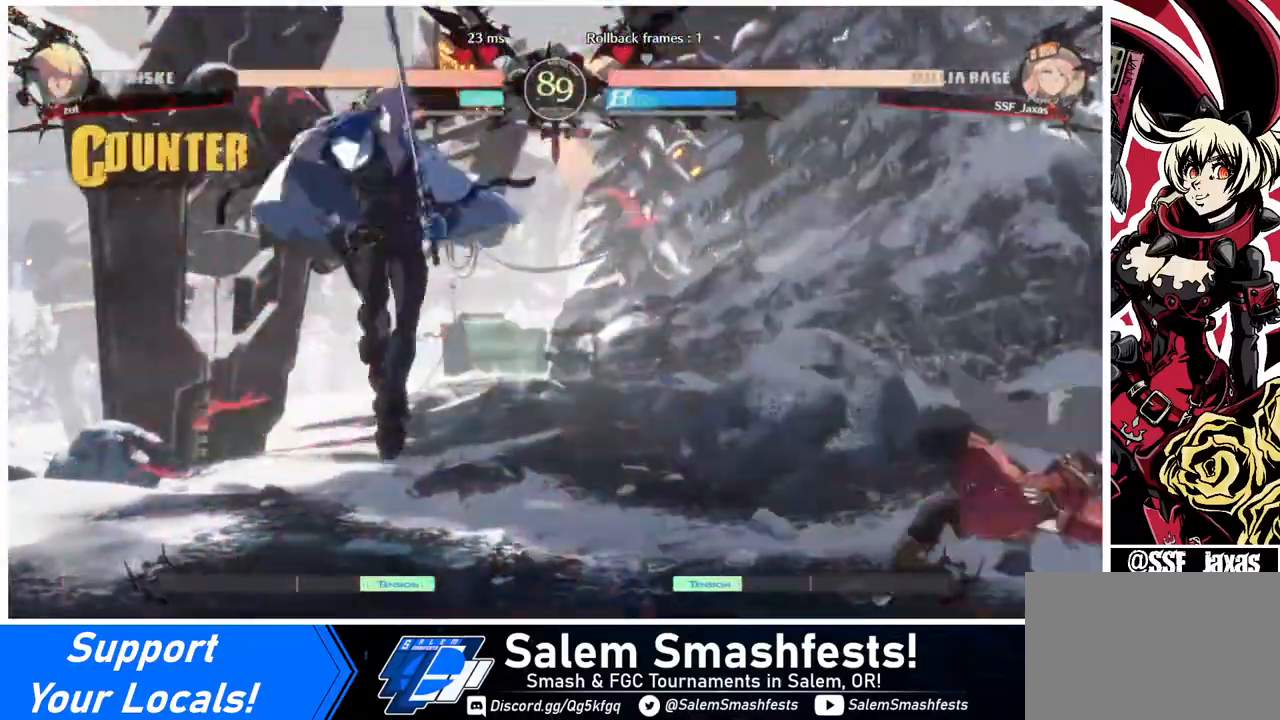
{"buttons": ["DPAD_LEFT"], "events": [[520, "DPAD_LEFT", "down"]]}
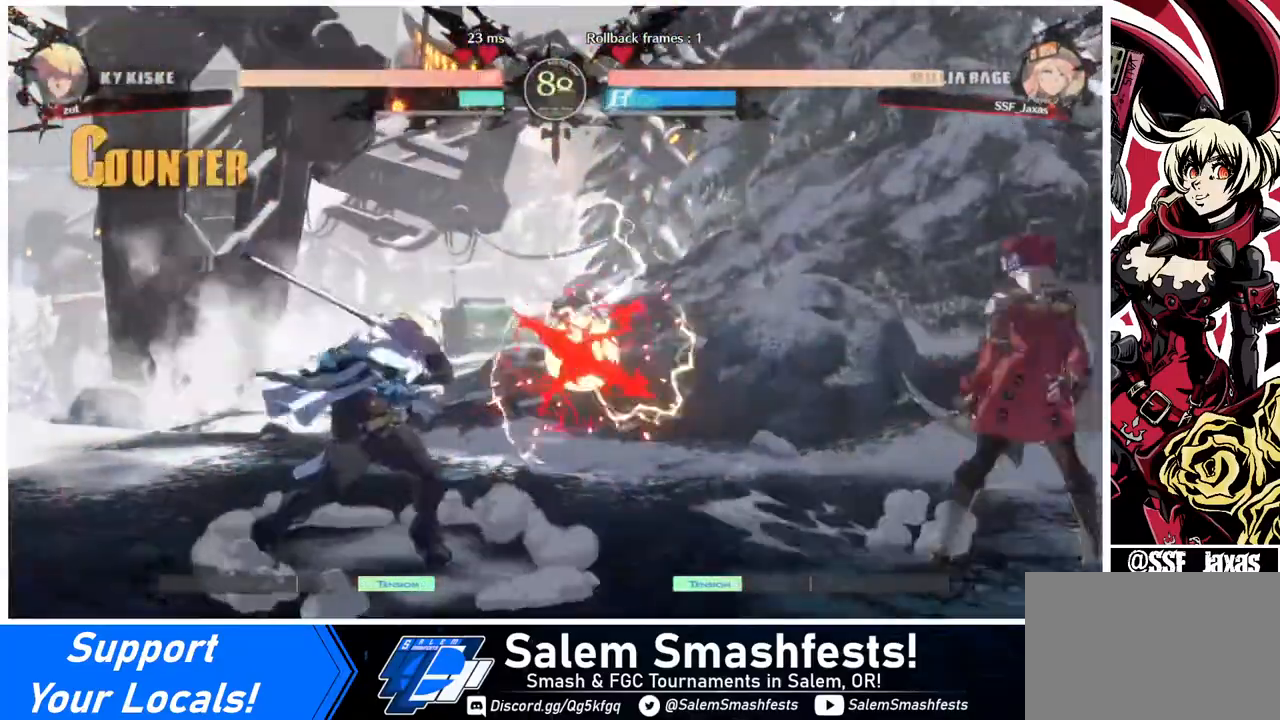
{"buttons": ["DPAD_DOWN", "DPAD_RIGHT"], "events": [[40, "DPAD_LEFT", "up"], [80, "DPAD_LEFT", "down"], [160, "DPAD_DOWN", "down"], [160, "DPAD_LEFT", "up"], [200, "SQUARE", "down"], [200, "TRIANGLE", "down"], [240, "DPAD_RIGHT", "down"], [240, "SQUARE", "up"], [240, "TRIANGLE", "up"]]}
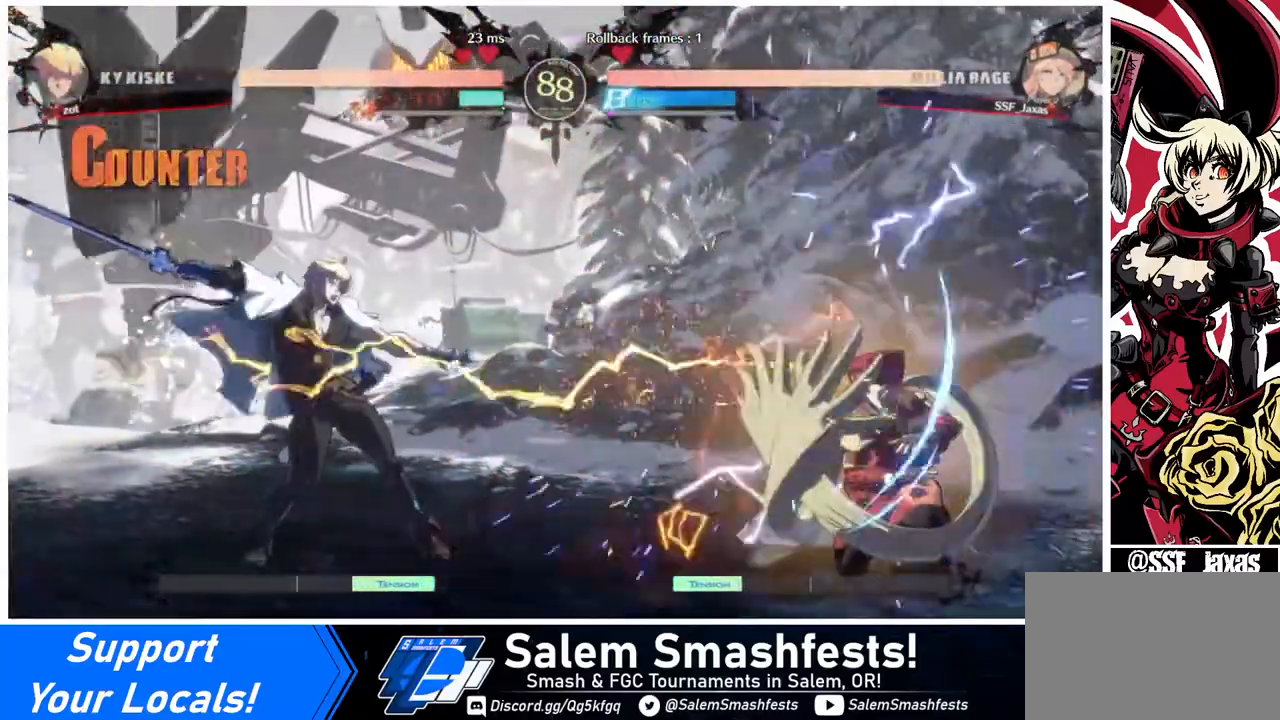
{"buttons": ["DPAD_DOWN", "DPAD_RIGHT"], "events": [[80, "DPAD_DOWN", "up"], [120, "DPAD_RIGHT", "up"], [200, "DPAD_LEFT", "down"], [280, "DPAD_LEFT", "up"], [360, "DPAD_LEFT", "down"], [400, "DPAD_DOWN", "down"], [480, "DPAD_LEFT", "up"], [480, "DPAD_RIGHT", "down"]]}
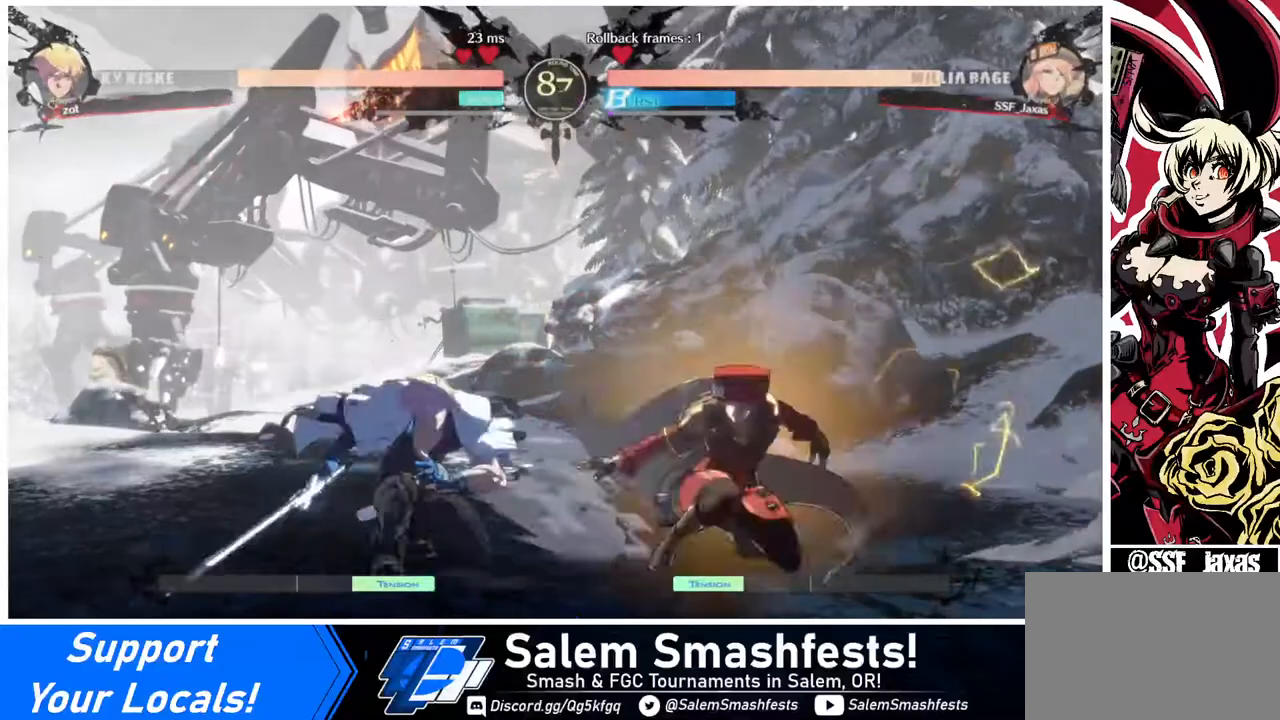
{"buttons": ["DPAD_DOWN", "DPAD_RIGHT"], "events": [[40, "DPAD_DOWN", "up"], [40, "SQUARE", "down"], [80, "SQUARE", "up"], [480, "DPAD_DOWN", "down"]]}
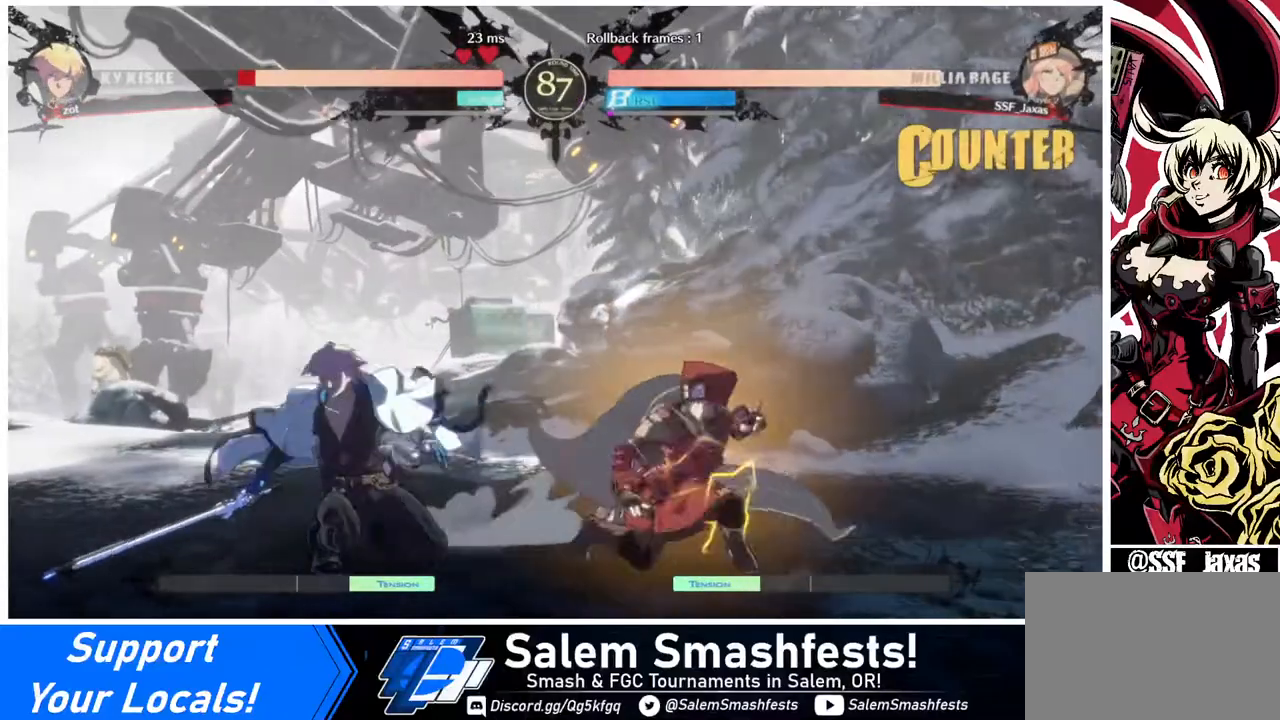
{"buttons": ["DPAD_DOWN", "DPAD_RIGHT"], "events": [[120, "DPAD_RIGHT", "up"], [120, "SQUARE", "down"], [200, "SQUARE", "up"], [320, "R2", "down"], [480, "R2", "up"], [520, "DPAD_RIGHT", "down"]]}
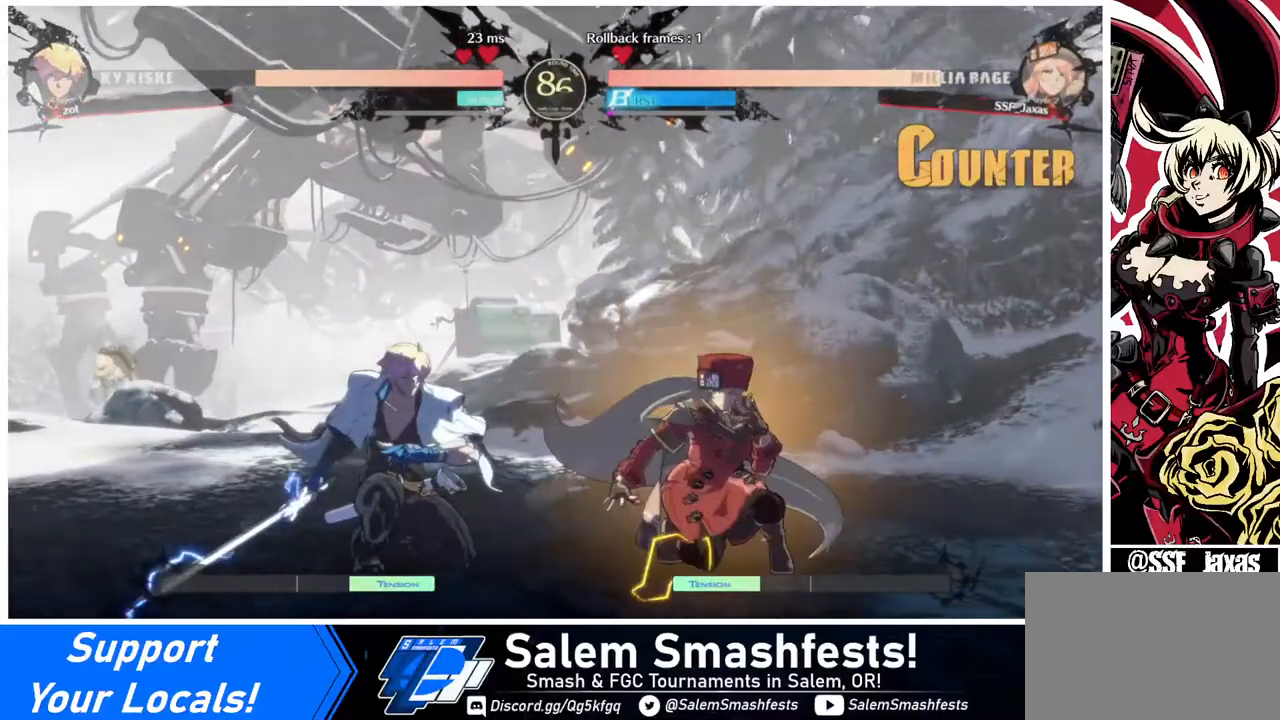
{"buttons": ["DPAD_DOWN", "DPAD_RIGHT"], "events": []}
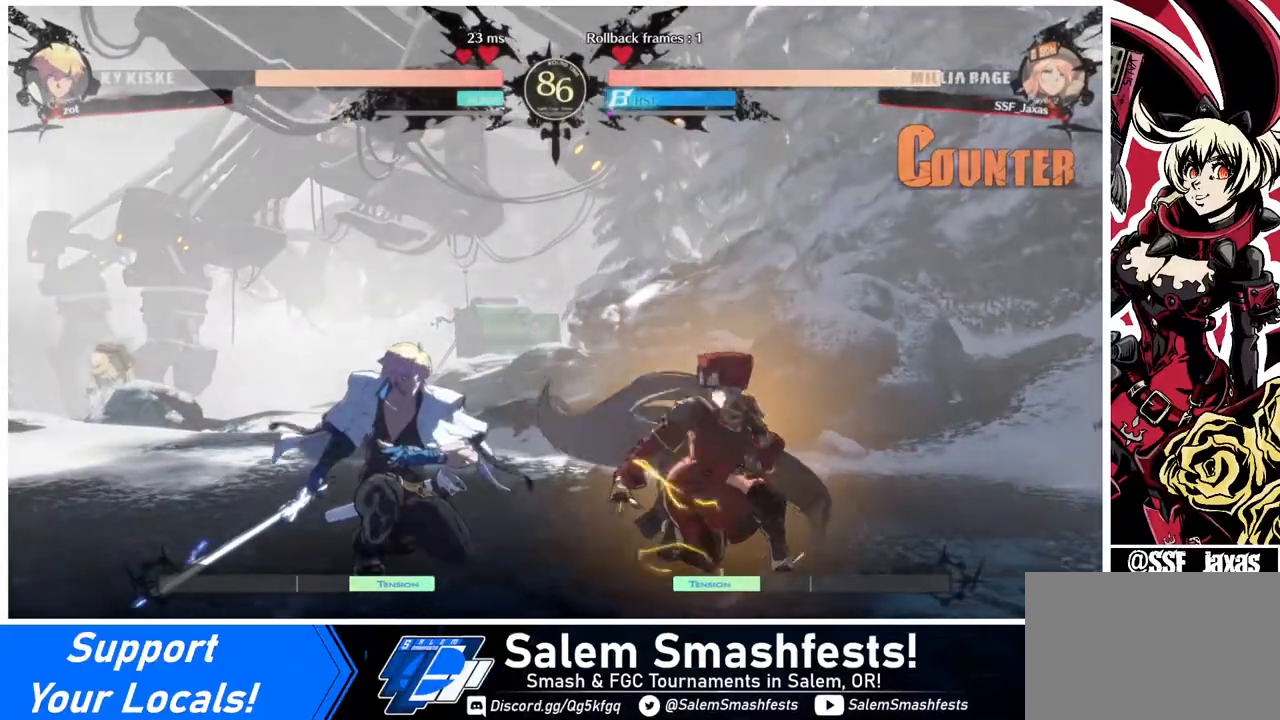
{"buttons": ["R1"], "events": [[120, "TRIANGLE", "down"], [200, "TRIANGLE", "up"], [280, "DPAD_DOWN", "up"], [280, "DPAD_RIGHT", "up"], [520, "R1", "down"]]}
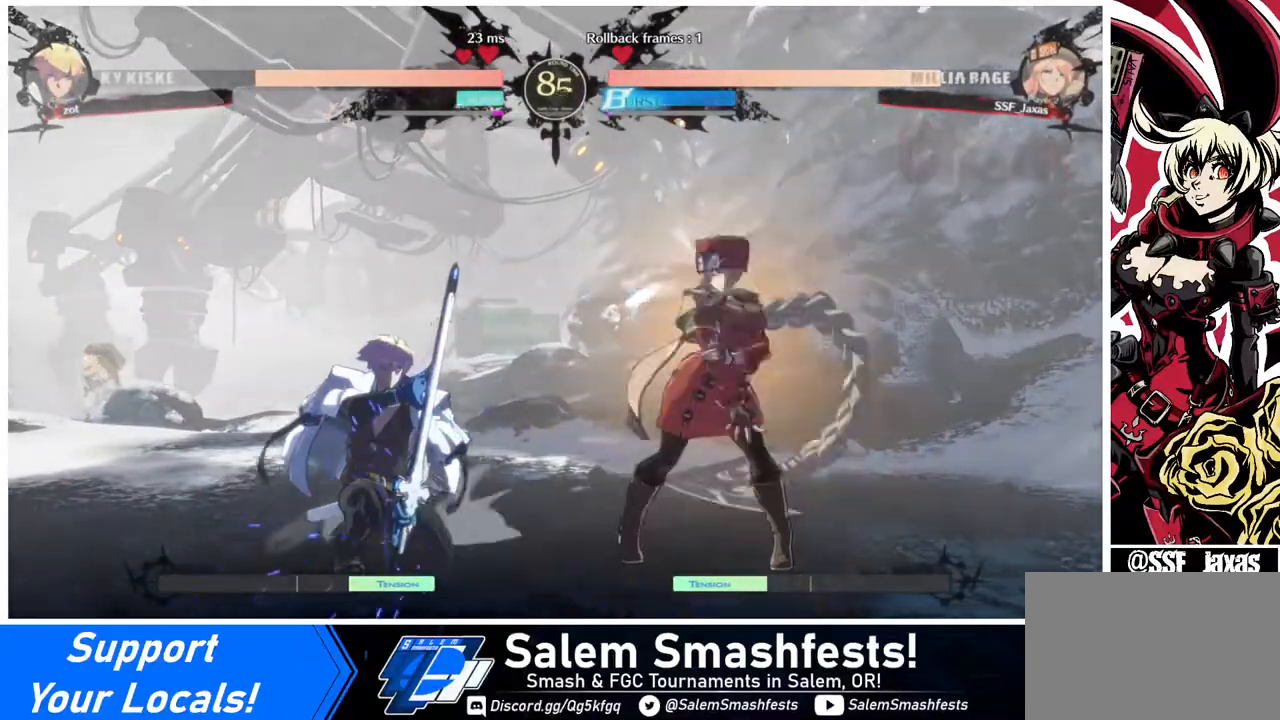
{"buttons": ["TRIANGLE", "DPAD_LEFT"], "events": [[160, "R1", "up"], [320, "DPAD_DOWN", "down"], [360, "DPAD_LEFT", "down"], [440, "DPAD_DOWN", "up"], [480, "TRIANGLE", "down"]]}
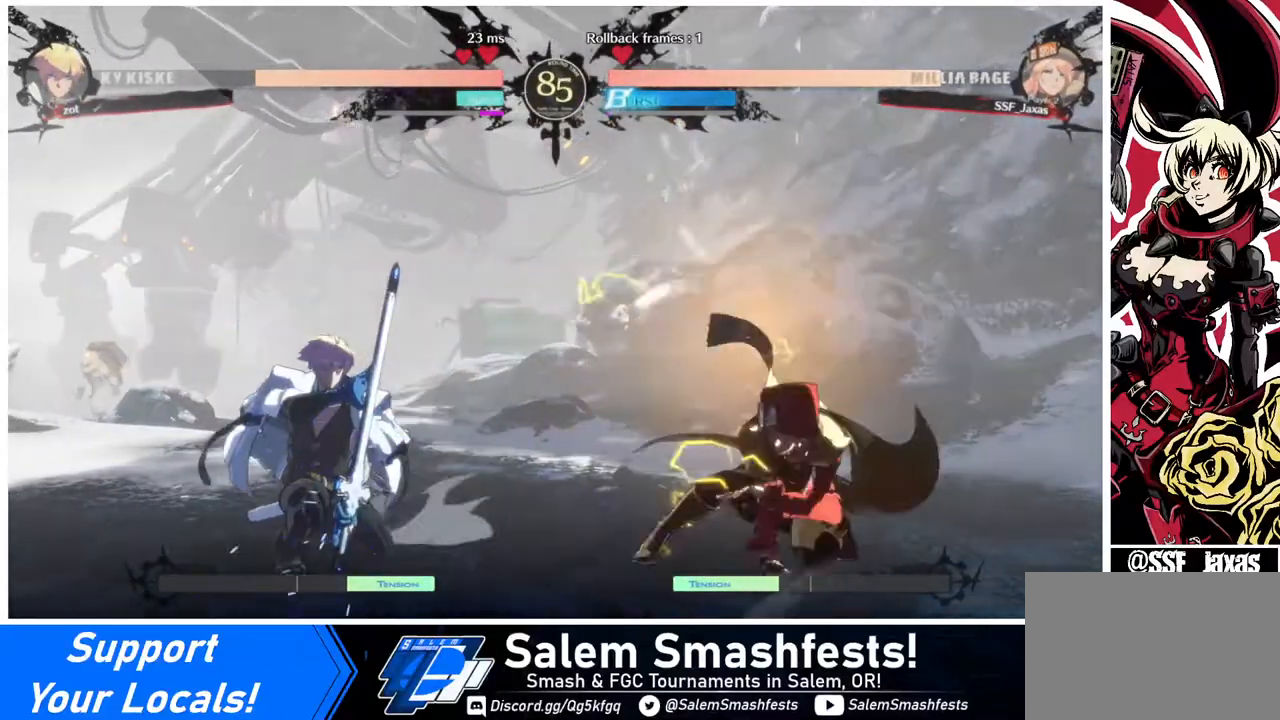
{"buttons": [], "events": [[160, "DPAD_LEFT", "up"], [200, "DPAD_RIGHT", "down"], [200, "TRIANGLE", "up"], [480, "DPAD_RIGHT", "up"]]}
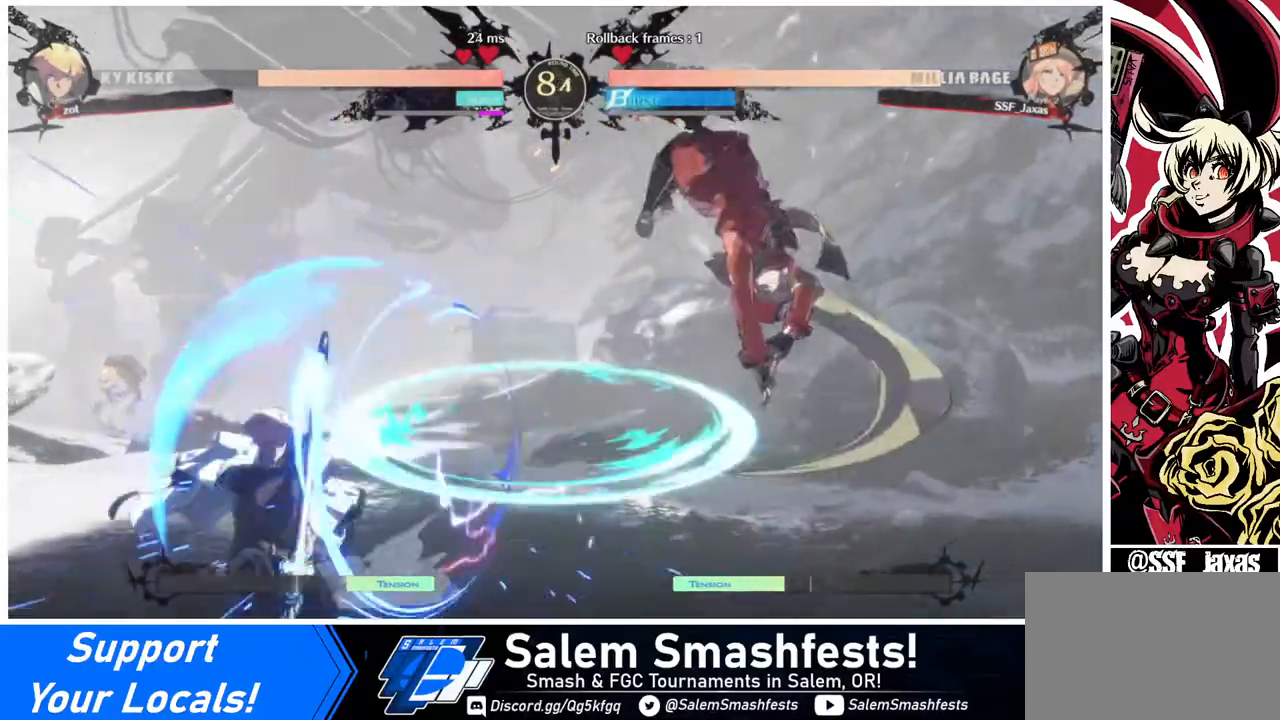
{"buttons": [], "events": [[200, "DPAD_RIGHT", "down"], [280, "DPAD_RIGHT", "up"], [320, "DPAD_RIGHT", "down"], [480, "DPAD_RIGHT", "up"]]}
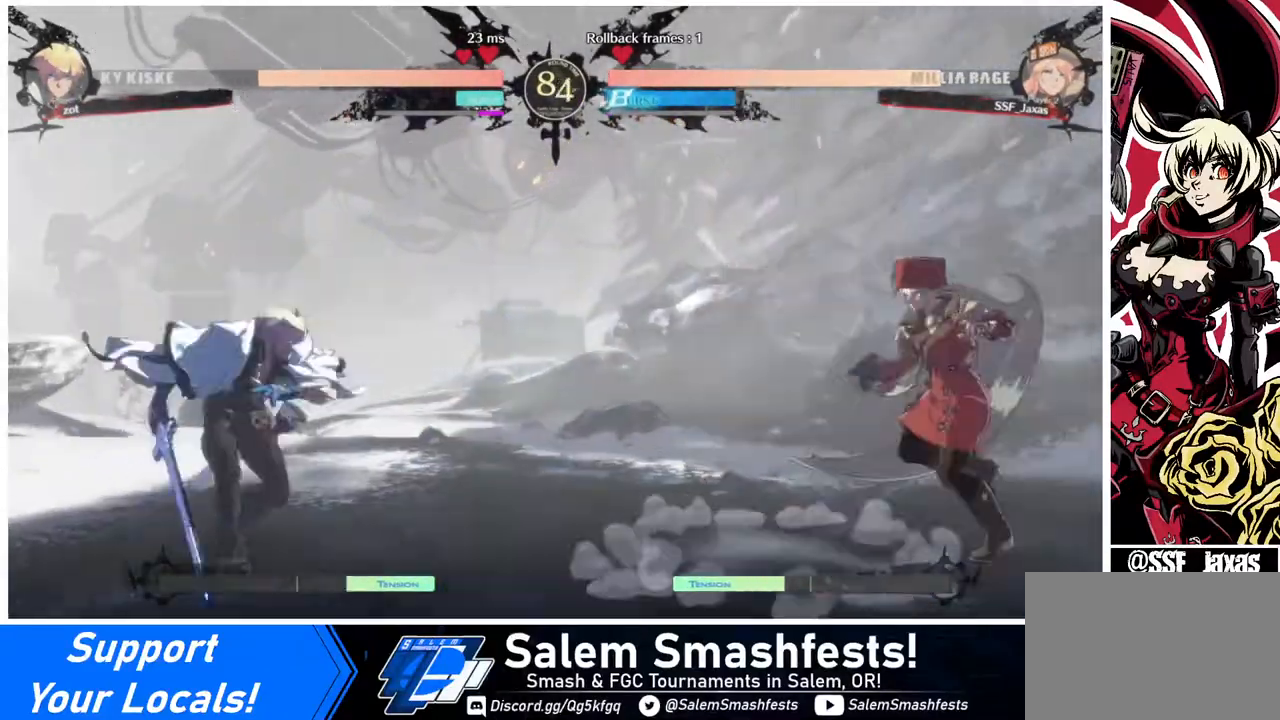
{"buttons": ["DPAD_LEFT"], "events": [[80, "DPAD_LEFT", "down"]]}
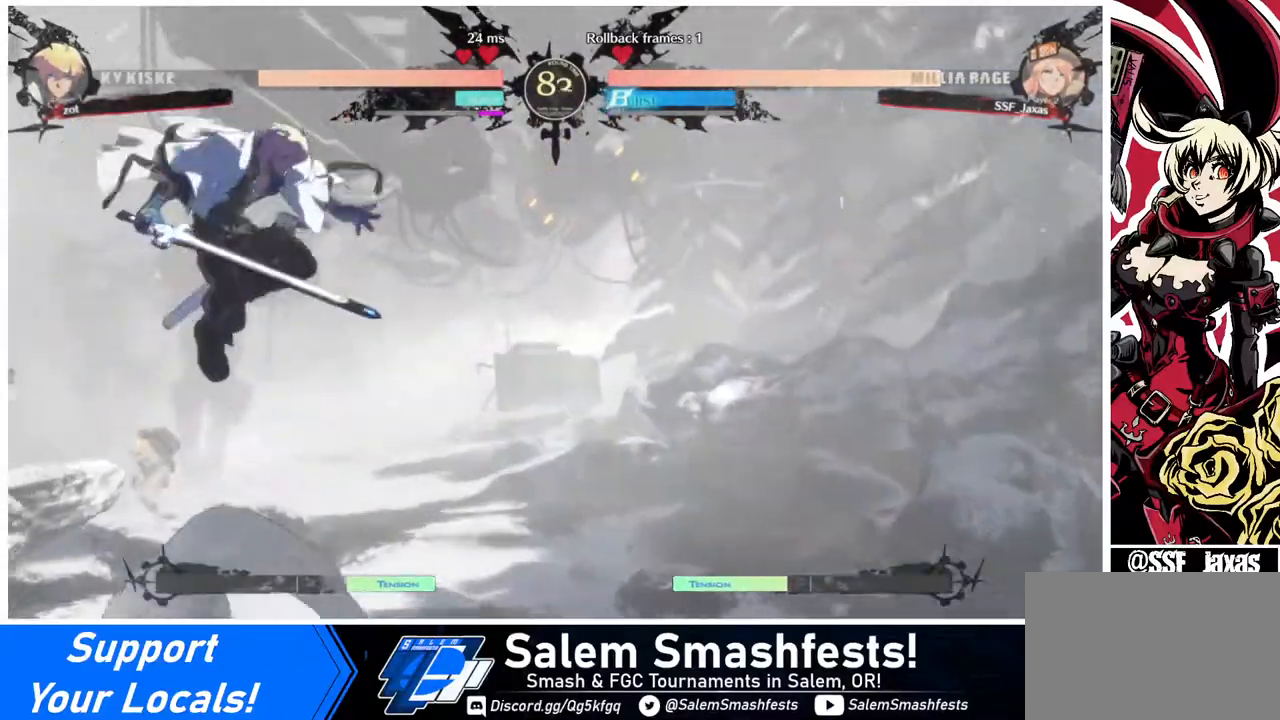
{"buttons": ["DPAD_RIGHT"], "events": [[80, "DPAD_UP", "down"], [160, "DPAD_LEFT", "up"], [240, "DPAD_RIGHT", "down"], [240, "DPAD_UP", "up"], [280, "R2", "down"], [360, "R2", "up"]]}
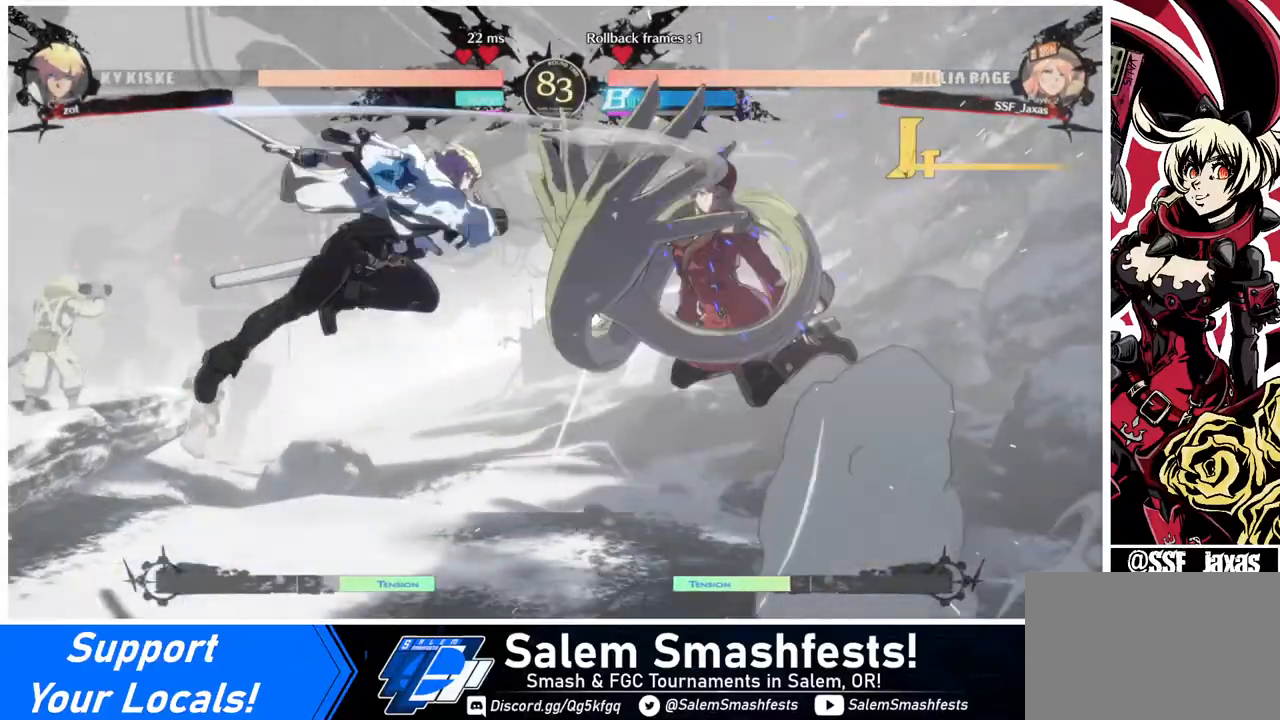
{"buttons": ["DPAD_DOWN", "DPAD_RIGHT"], "events": [[520, "DPAD_DOWN", "down"]]}
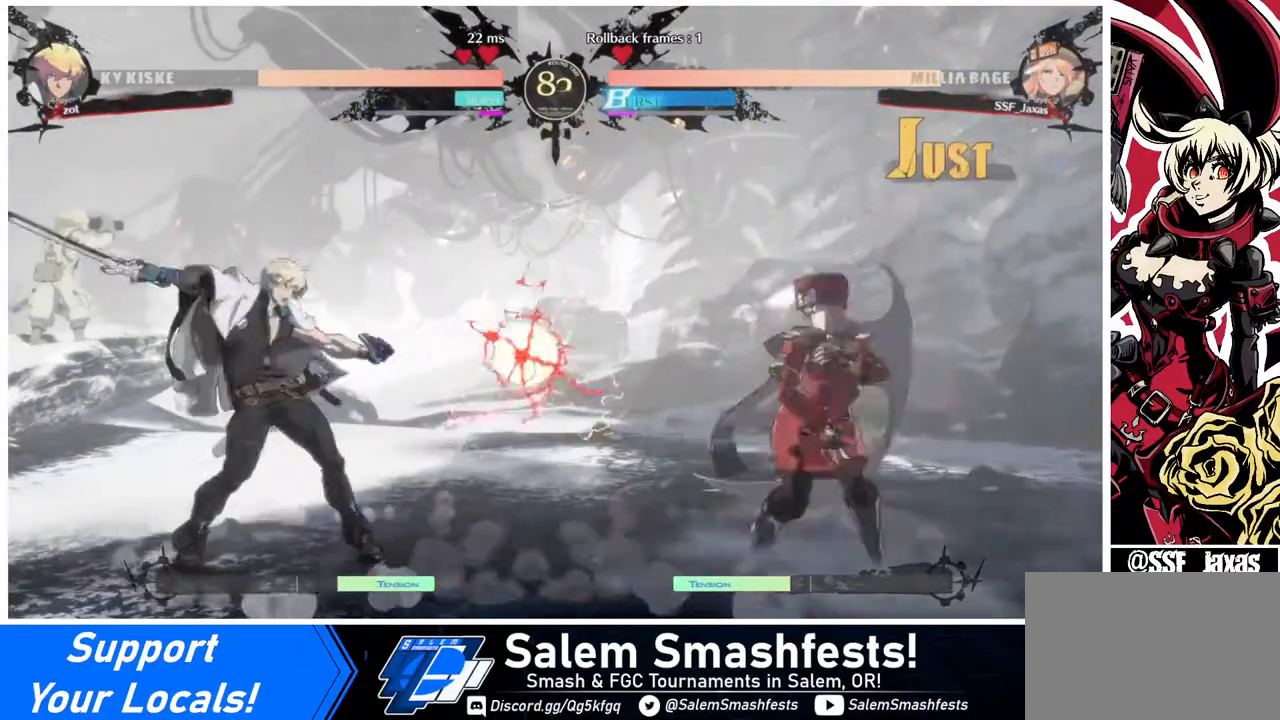
{"buttons": [], "events": [[480, "DPAD_DOWN", "up"], [480, "DPAD_RIGHT", "up"]]}
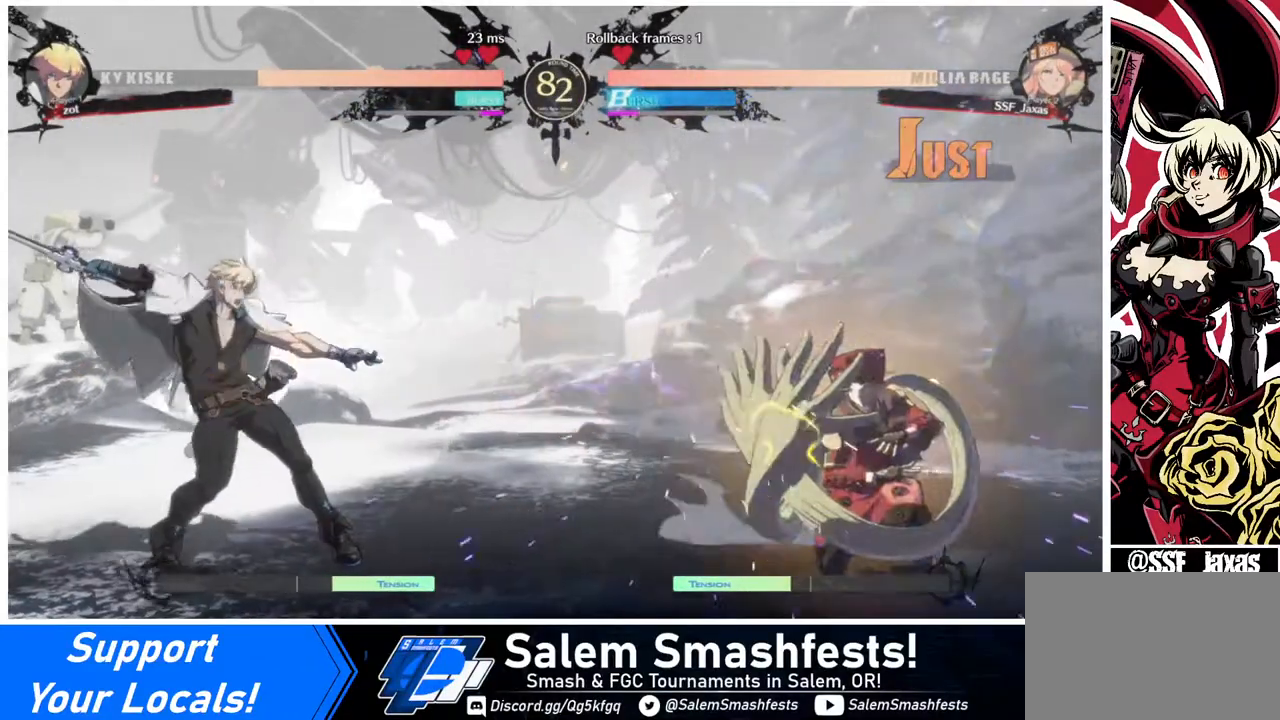
{"buttons": ["DPAD_RIGHT"], "events": [[160, "DPAD_DOWN", "down"], [240, "DPAD_RIGHT", "down"], [320, "DPAD_DOWN", "up"], [360, "SQUARE", "down"], [480, "SQUARE", "up"]]}
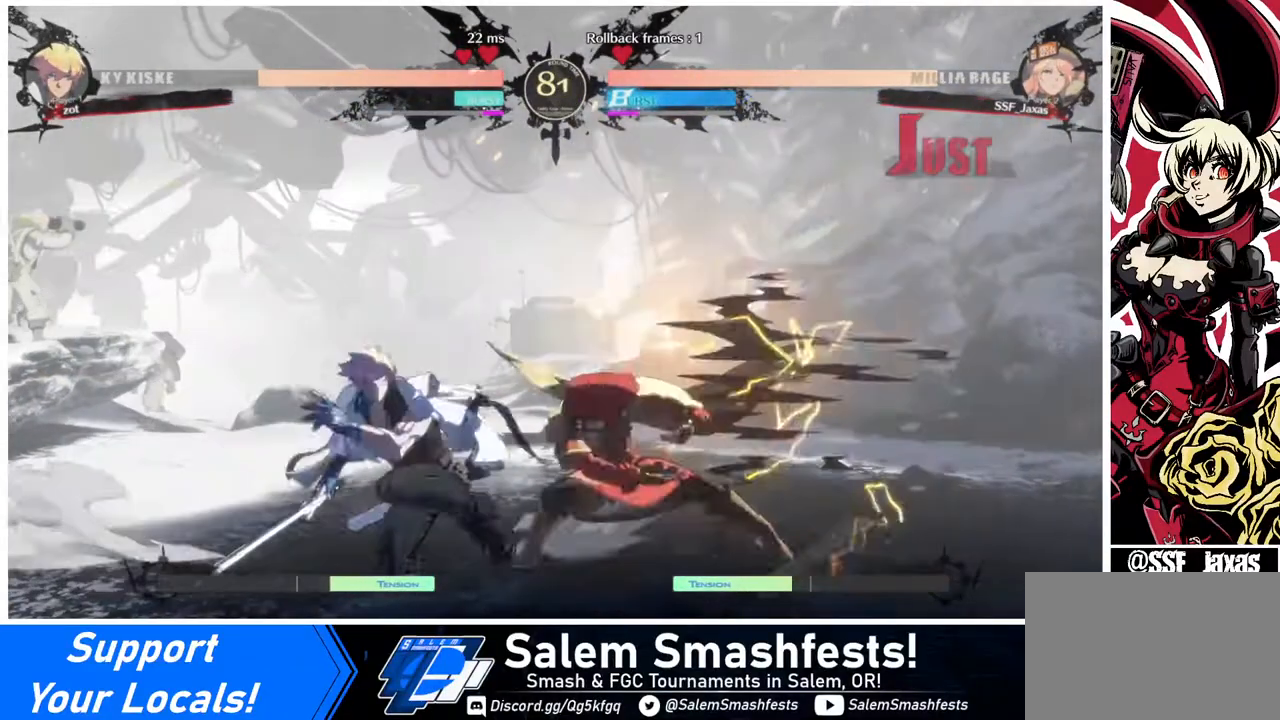
{"buttons": ["DPAD_DOWN", "DPAD_RIGHT"], "events": [[360, "DPAD_DOWN", "down"]]}
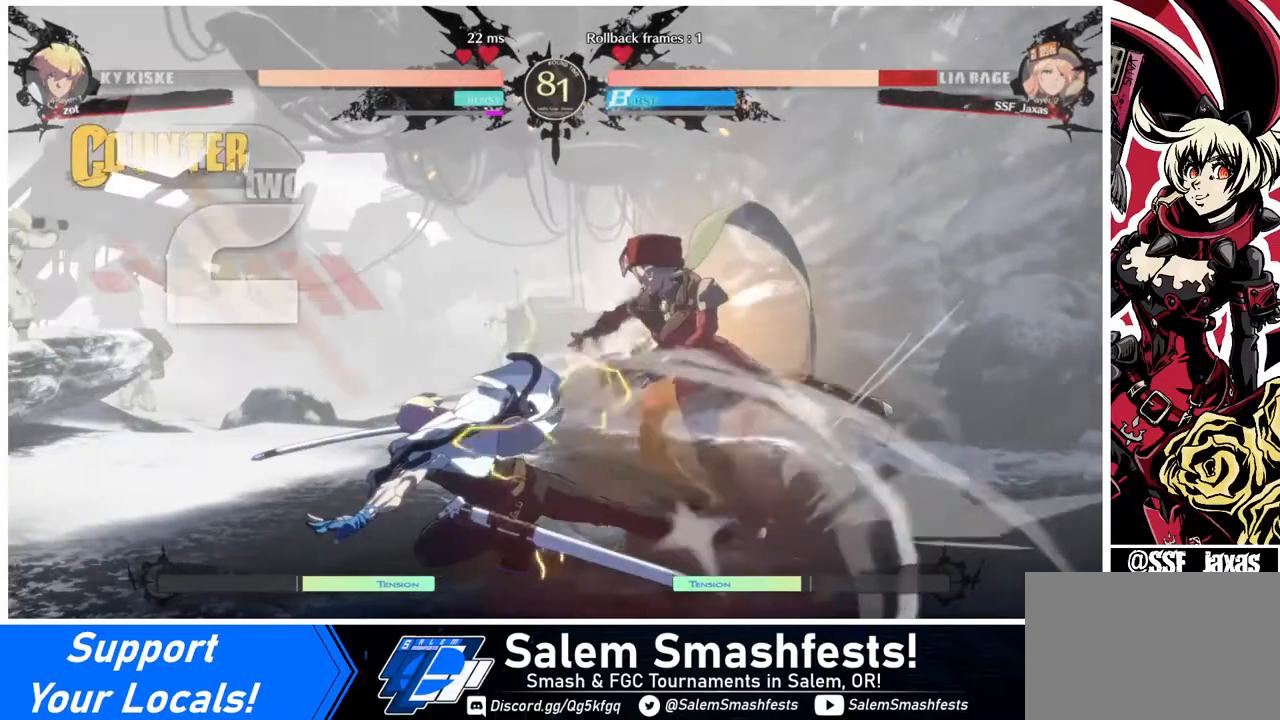
{"buttons": ["DPAD_DOWN", "DPAD_RIGHT"], "events": [[360, "SQUARE", "down"], [360, "TRIANGLE", "down"], [480, "TRIANGLE", "up"], [520, "SQUARE", "up"]]}
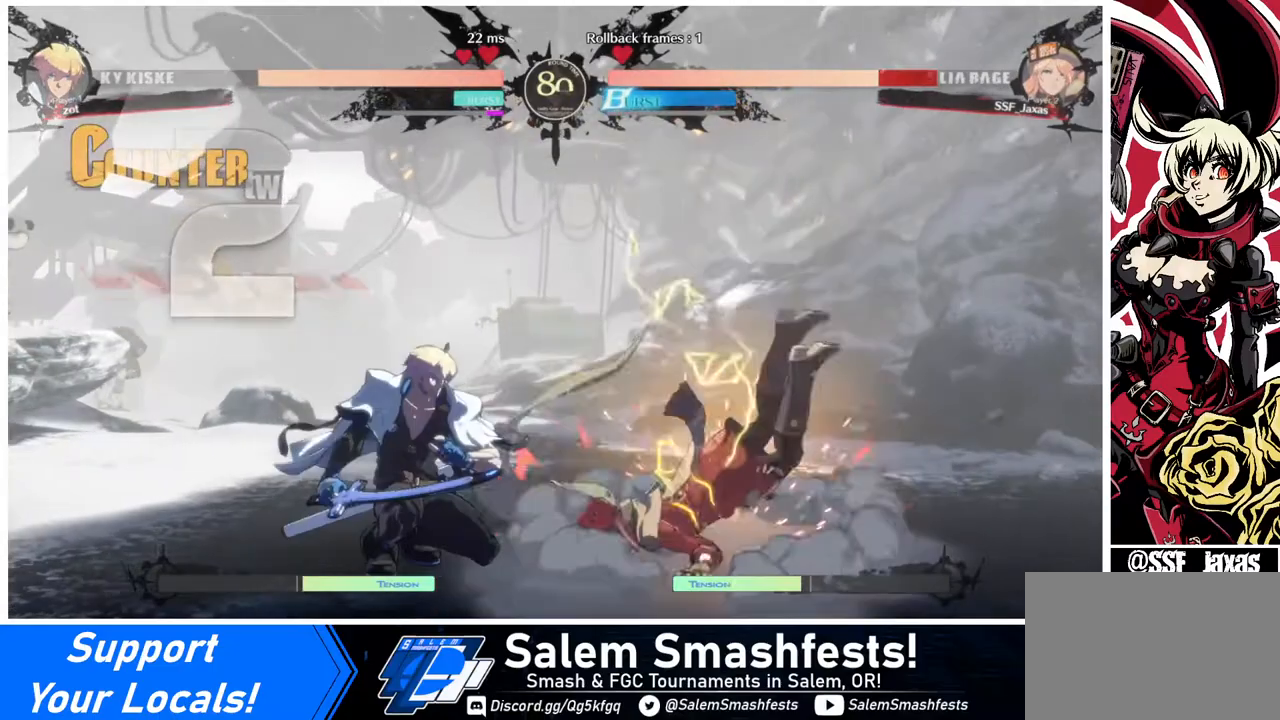
{"buttons": ["DPAD_DOWN", "DPAD_RIGHT"], "events": []}
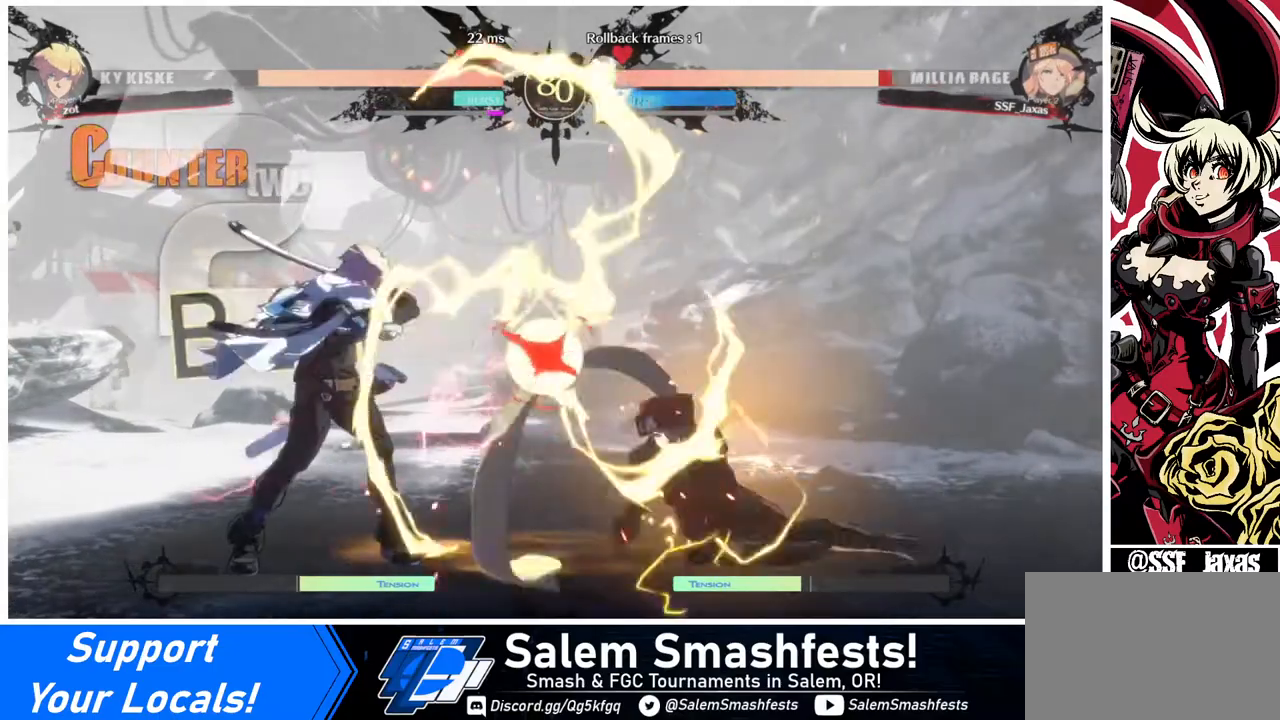
{"buttons": ["SQUARE", "TRIANGLE", "DPAD_DOWN", "DPAD_RIGHT"], "events": [[320, "SQUARE", "down"], [320, "TRIANGLE", "down"]]}
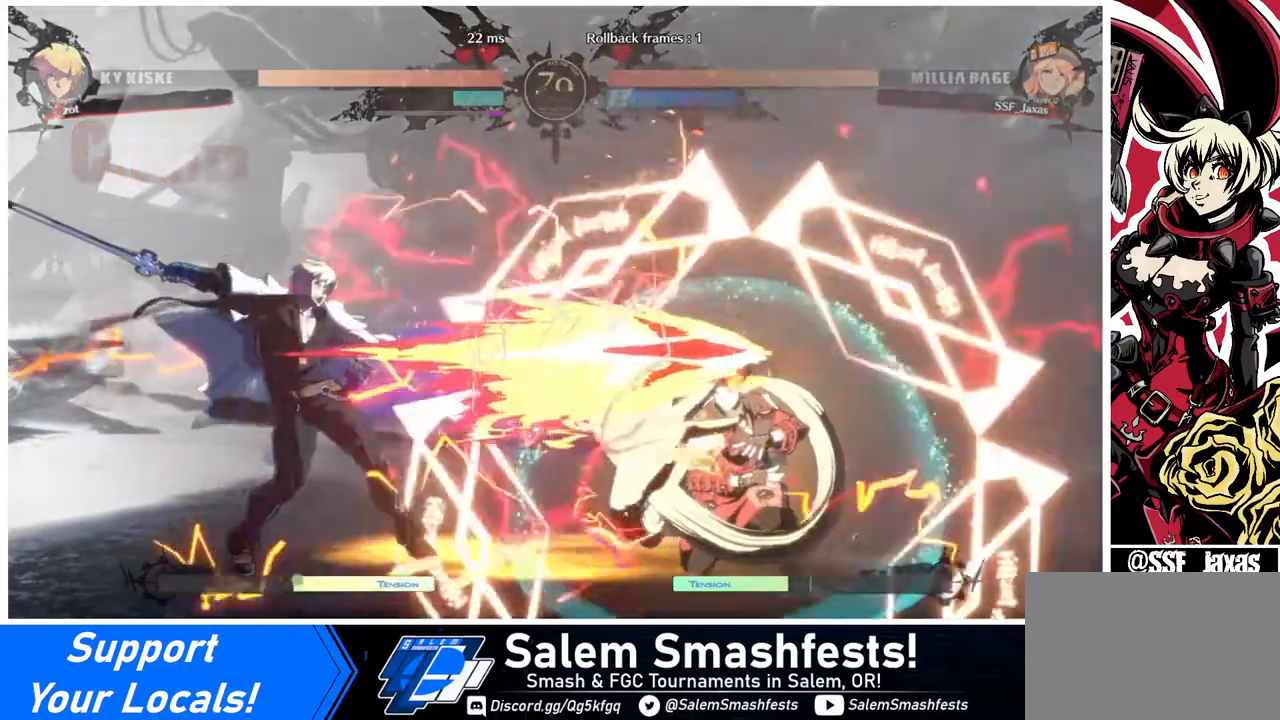
{"buttons": ["DPAD_RIGHT"], "events": [[360, "SQUARE", "up"], [360, "TRIANGLE", "up"], [480, "DPAD_DOWN", "up"]]}
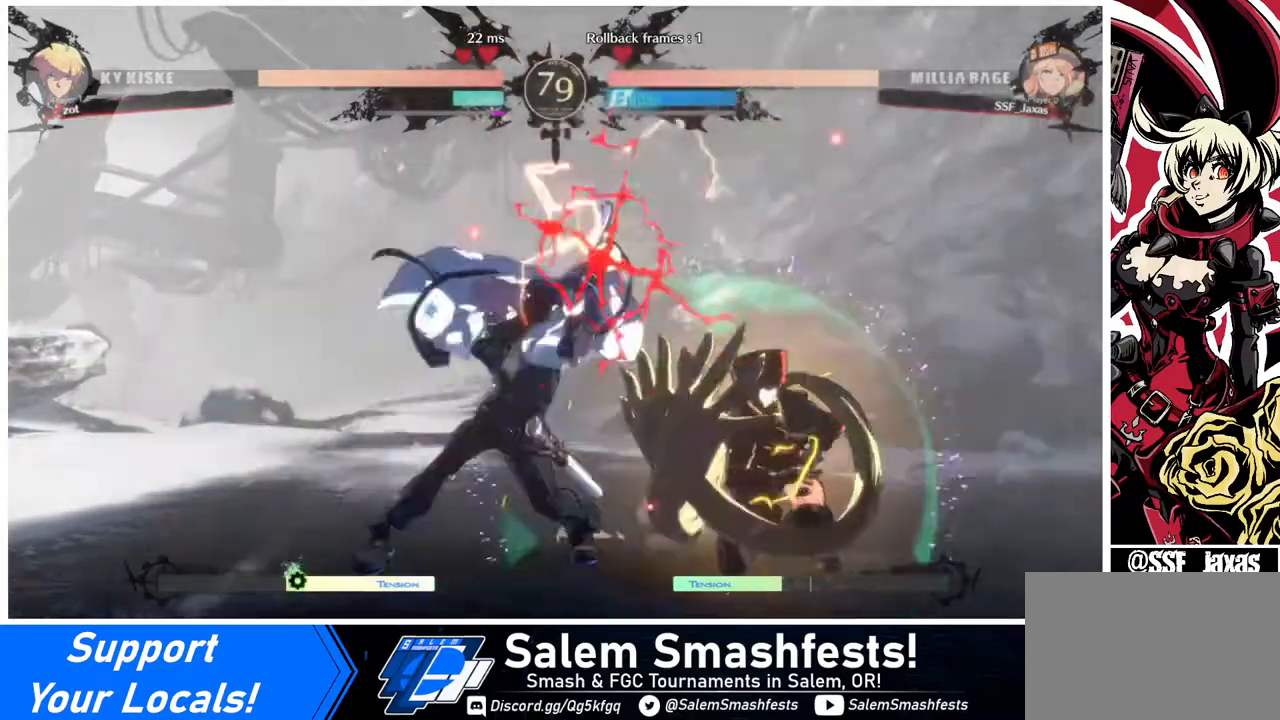
{"buttons": ["DPAD_RIGHT"], "events": [[200, "L1", "down"], [280, "L1", "up"]]}
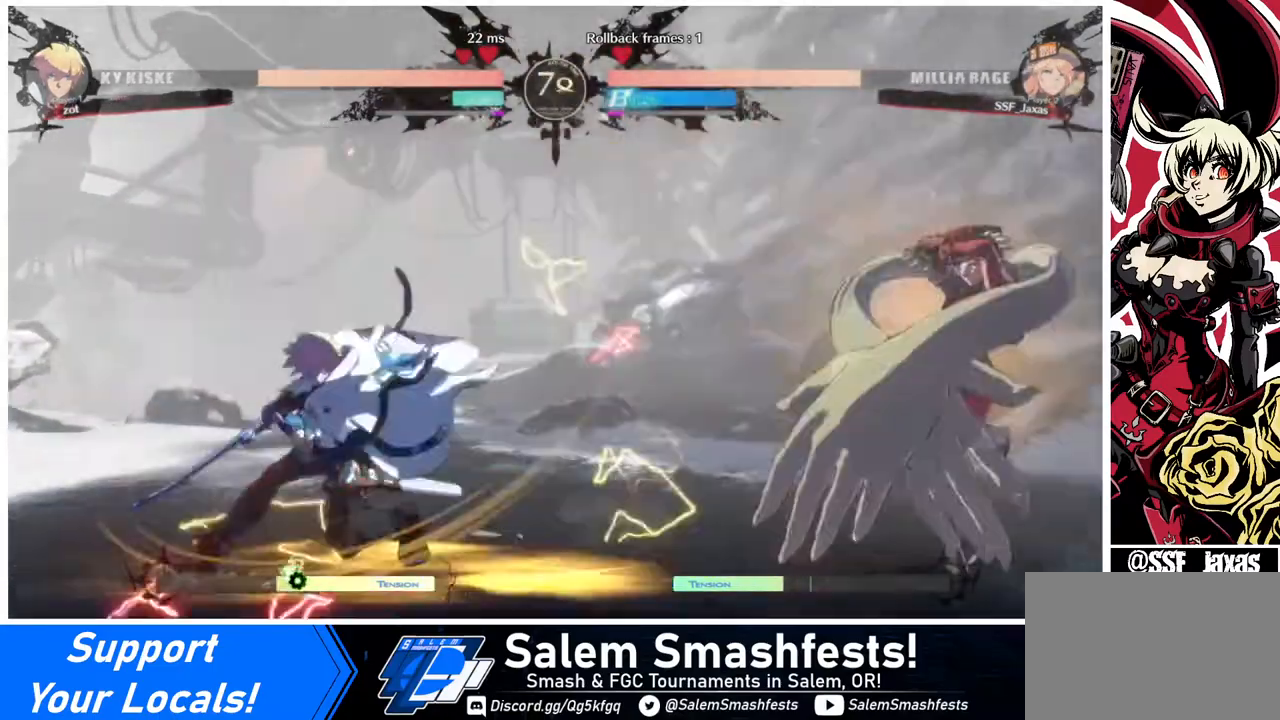
{"buttons": [], "events": [[120, "L1", "down"], [280, "L1", "up"], [360, "DPAD_RIGHT", "up"], [440, "DPAD_LEFT", "down"], [480, "DPAD_LEFT", "up"]]}
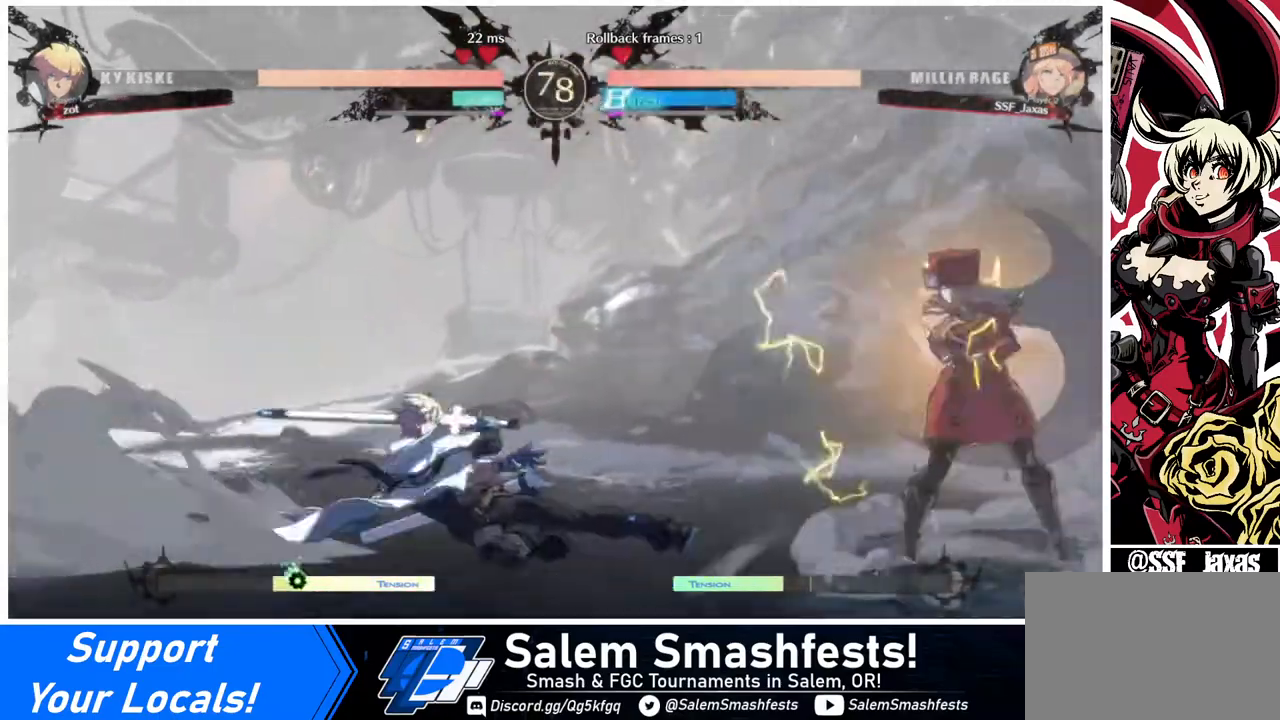
{"buttons": [], "events": [[80, "DPAD_LEFT", "down"], [160, "DPAD_UP", "down"], [200, "DPAD_LEFT", "up"], [200, "DPAD_UP", "up"]]}
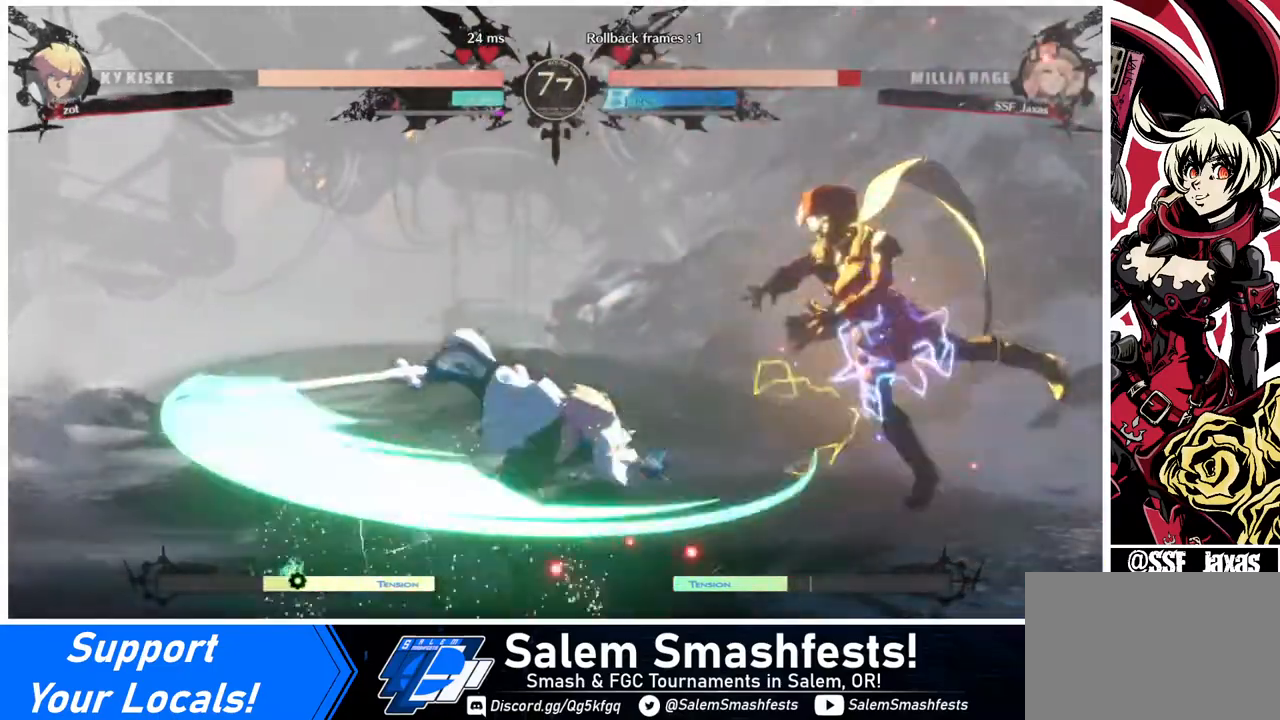
{"buttons": ["DPAD_DOWN", "DPAD_RIGHT"], "events": [[120, "DPAD_RIGHT", "down"], [280, "DPAD_DOWN", "down"], [320, "SQUARE", "down"], [360, "SQUARE", "up"]]}
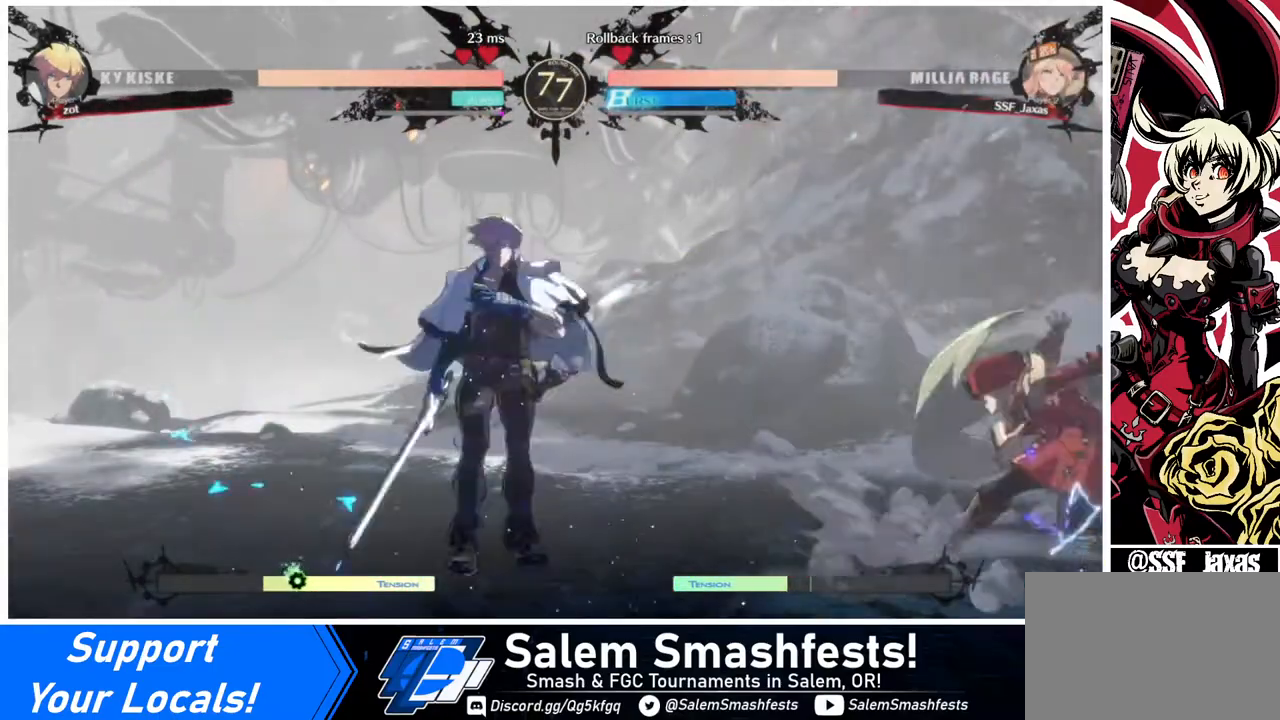
{"buttons": [], "events": [[120, "DPAD_DOWN", "up"], [240, "DPAD_UP", "down"], [360, "DPAD_RIGHT", "up"], [360, "DPAD_UP", "up"], [360, "L1", "down"], [440, "L1", "up"]]}
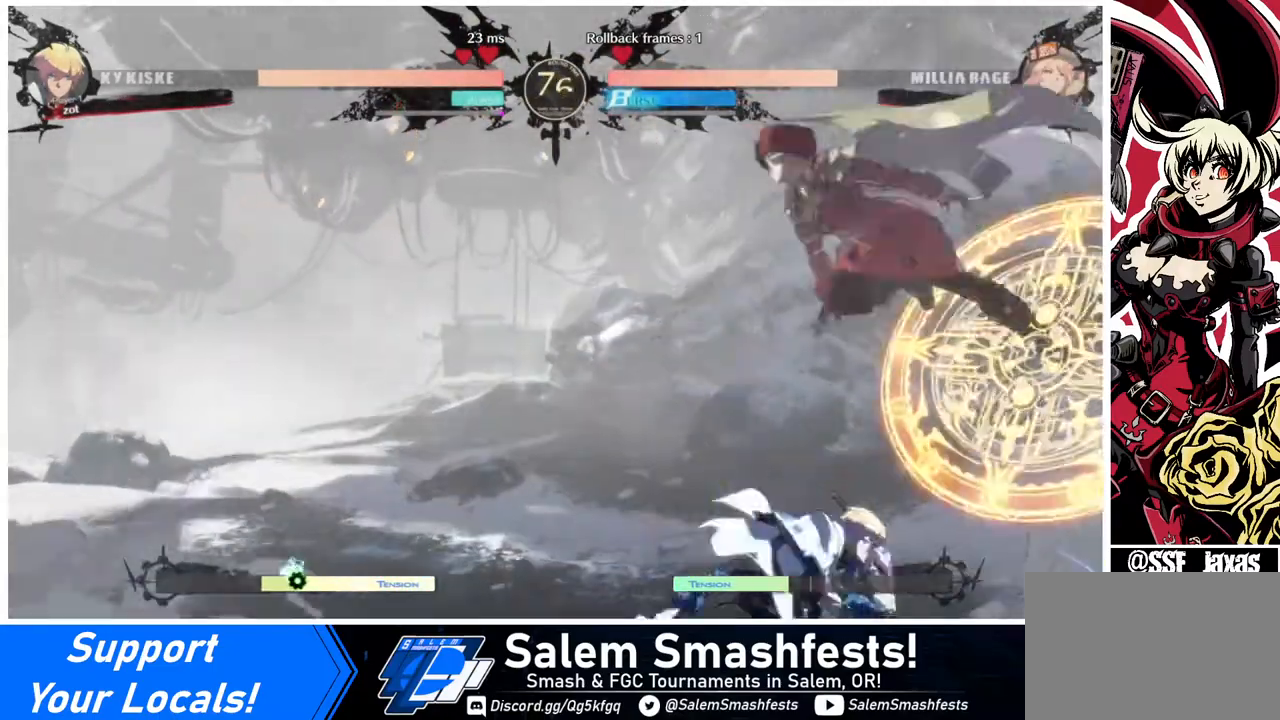
{"buttons": ["DPAD_DOWN"], "events": [[240, "R1", "down"], [360, "R1", "up"], [480, "DPAD_DOWN", "down"]]}
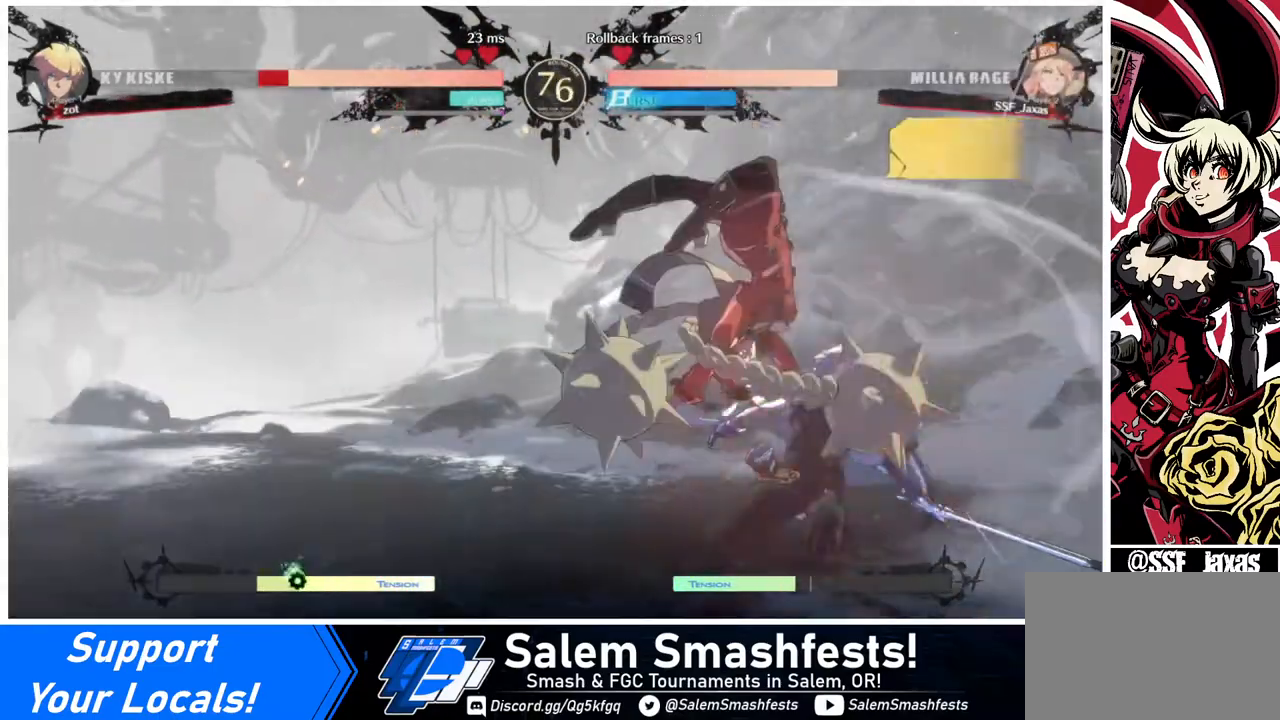
{"buttons": [], "events": [[160, "SQUARE", "down"], [320, "SQUARE", "up"], [400, "R2", "down"], [520, "DPAD_DOWN", "up"], [520, "R2", "up"]]}
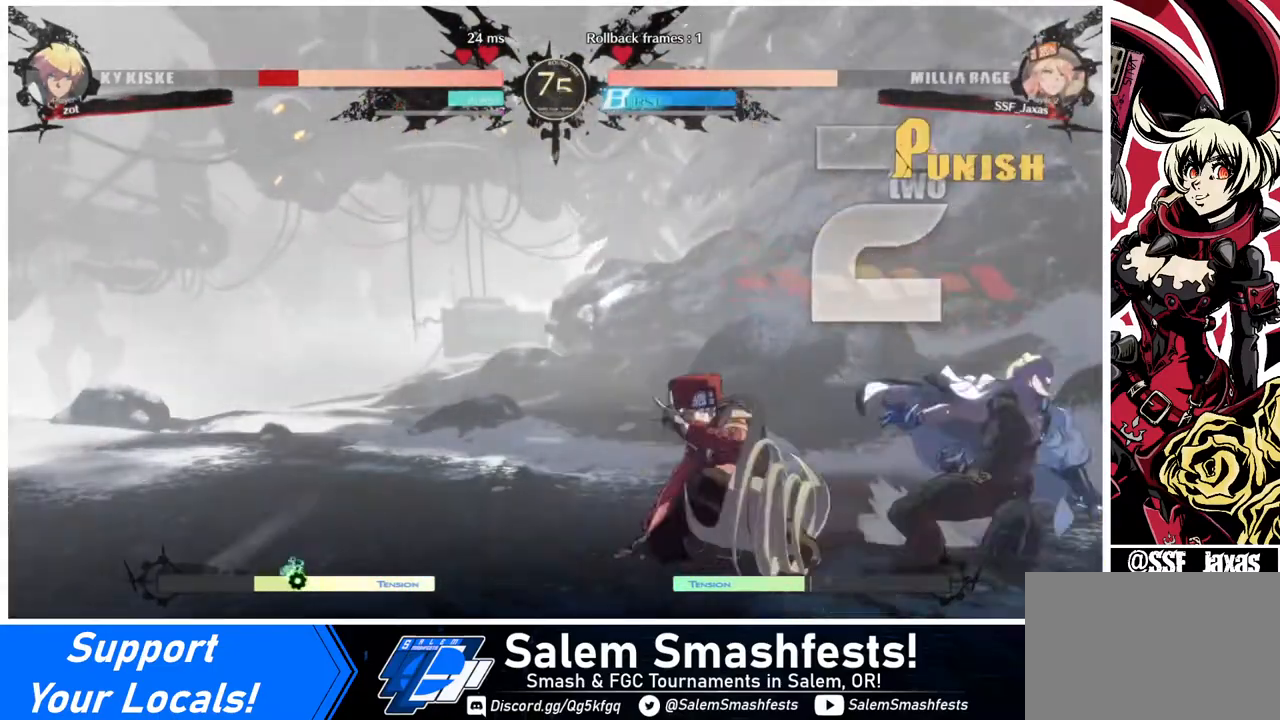
{"buttons": ["DPAD_LEFT"], "events": [[120, "DPAD_DOWN", "down"], [160, "DPAD_RIGHT", "down"], [240, "DPAD_DOWN", "up"], [280, "R1", "down"], [320, "DPAD_RIGHT", "up"], [360, "R1", "up"], [440, "DPAD_LEFT", "down"]]}
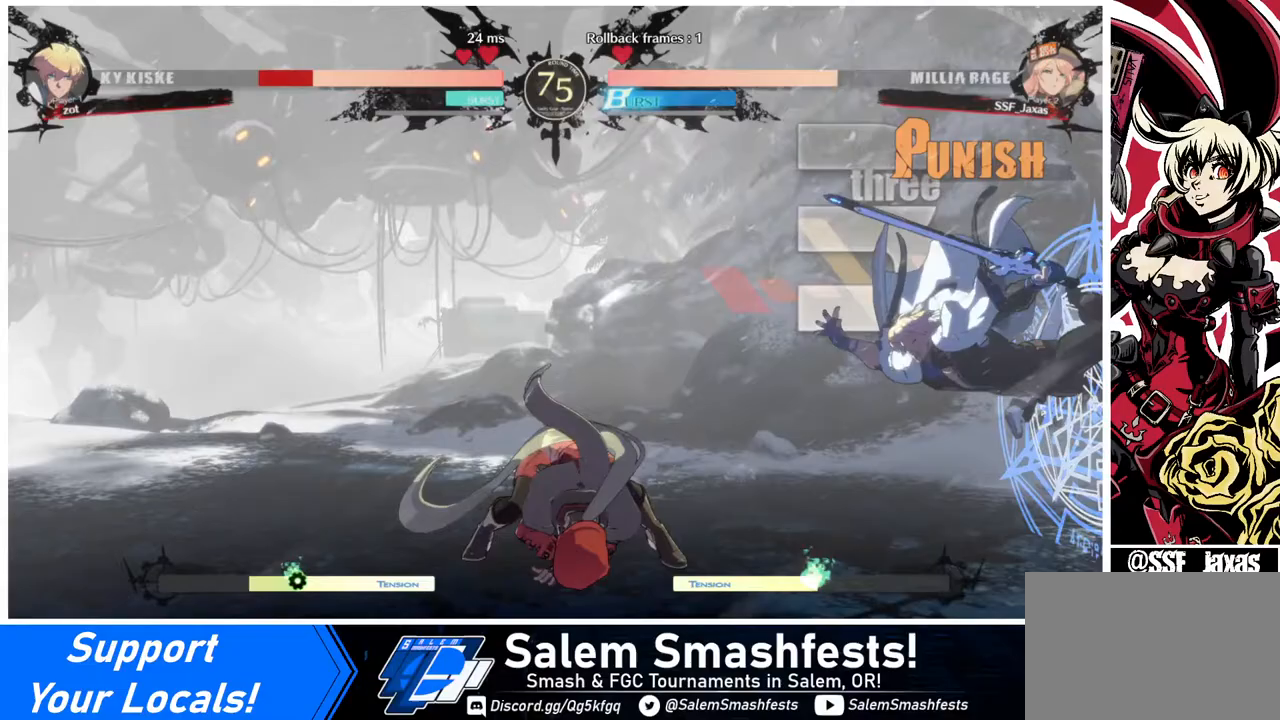
{"buttons": ["DPAD_LEFT"], "events": []}